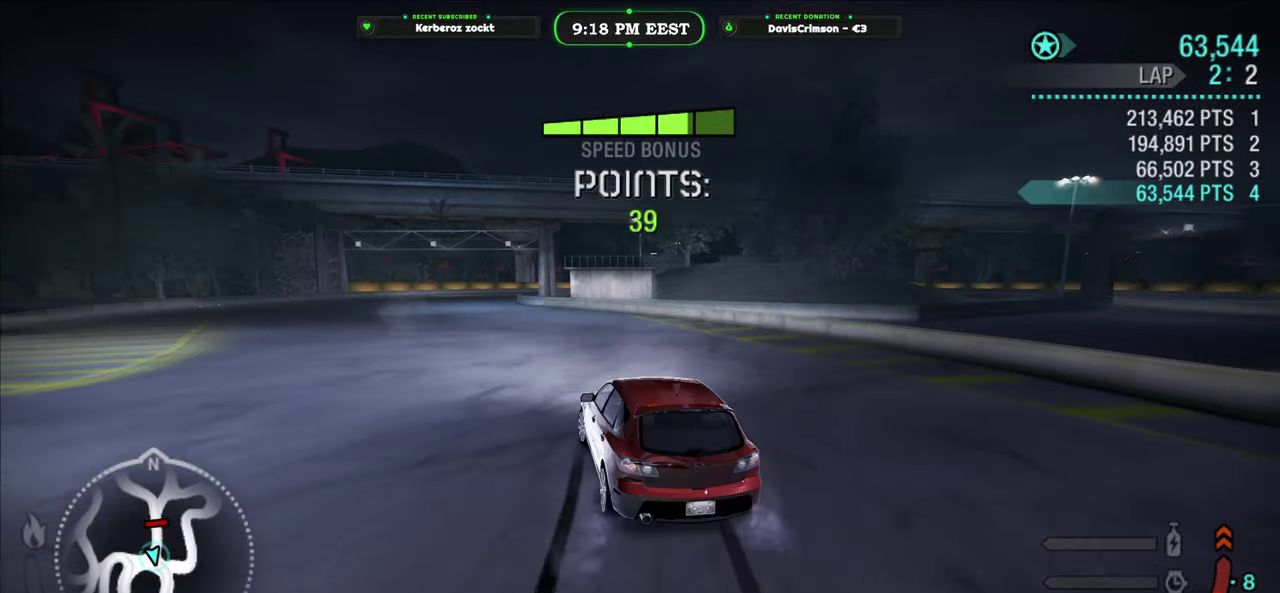
Gameplay with a controller (Xbox layout); each line is a JSON object with the inputs held at the frame after it. "events" lists button and stick changes between this image and that frame as [ms after this image, input, new state], when the widget could be followed in between.
{"buttons": ["R2"], "left_stick": "right", "right_stick": "center", "events": [[133, "left_stick", "center"], [467, "left_stick", "right"]]}
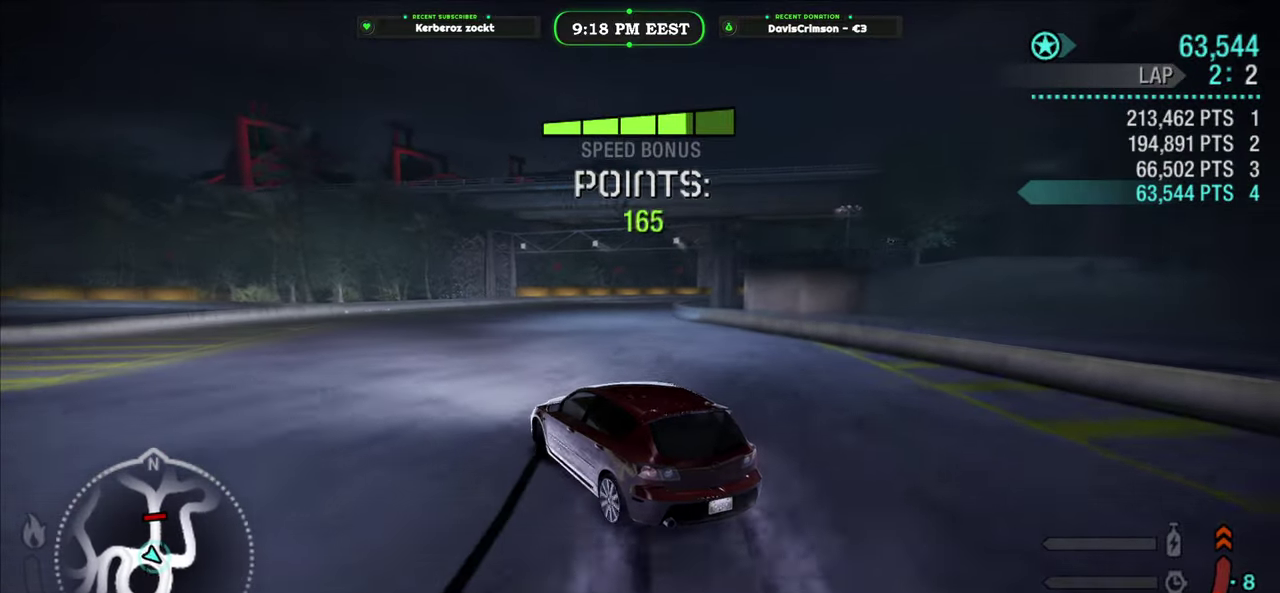
{"buttons": ["R2"], "left_stick": "right", "right_stick": "center", "events": []}
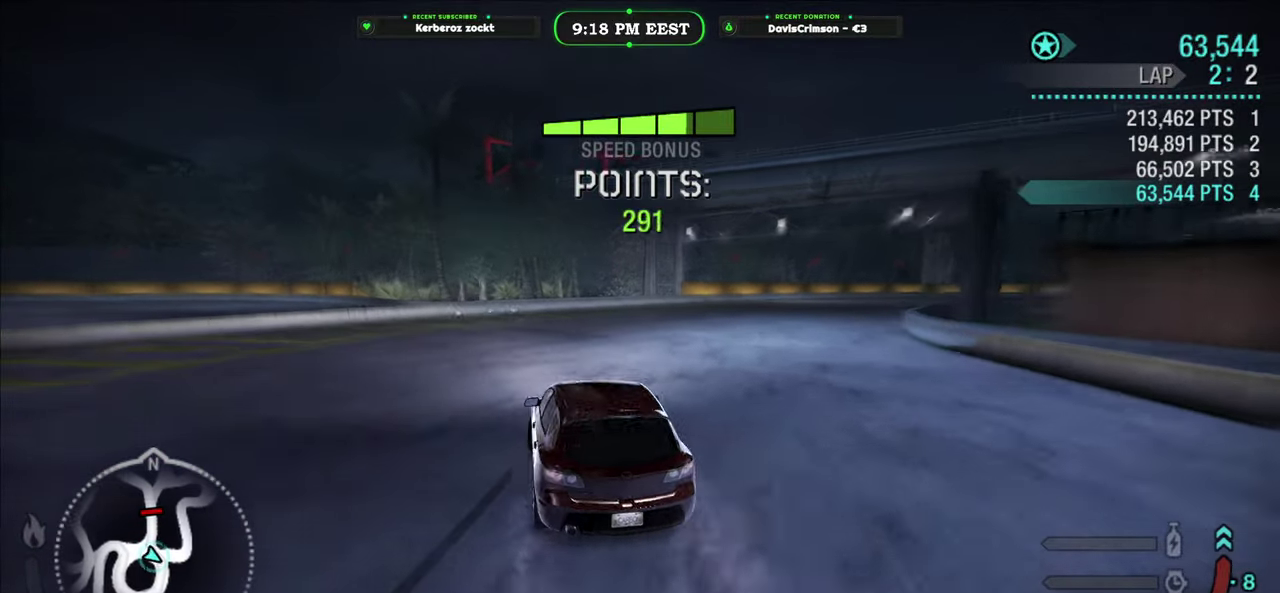
{"buttons": ["R2"], "left_stick": "center", "right_stick": "center", "events": [[467, "left_stick", "center"]]}
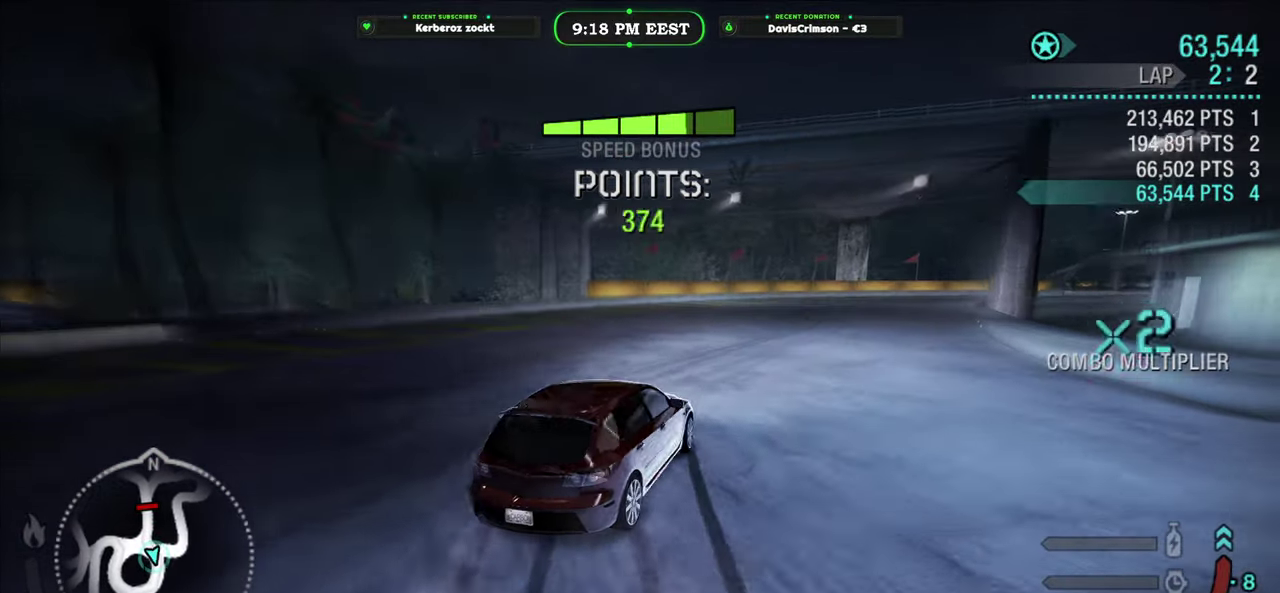
{"buttons": ["R2"], "left_stick": "center", "right_stick": "center", "events": []}
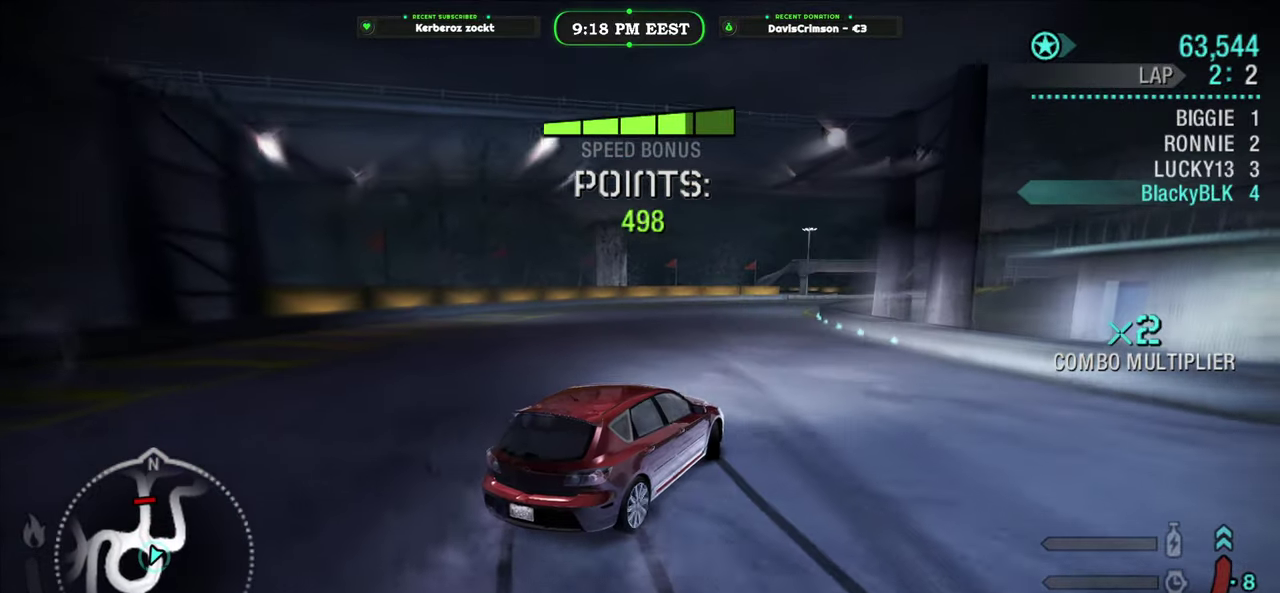
{"buttons": ["R2"], "left_stick": "left", "right_stick": "center", "events": [[433, "left_stick", "left"]]}
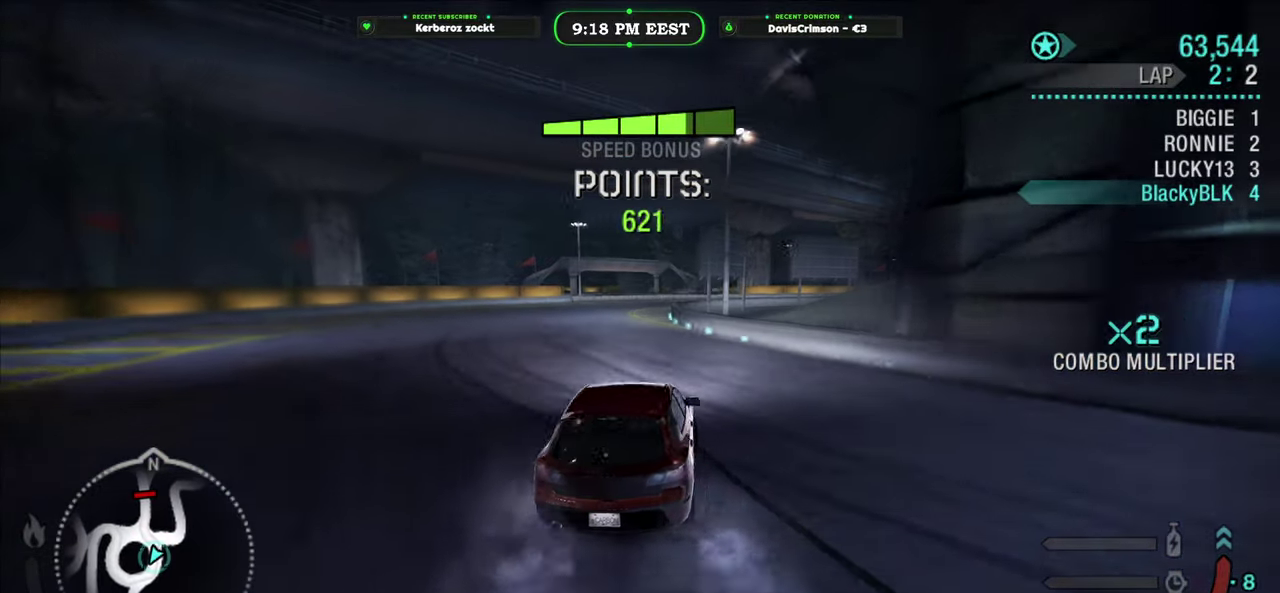
{"buttons": ["R2"], "left_stick": "center", "right_stick": "center", "events": [[117, "left_stick", "center"]]}
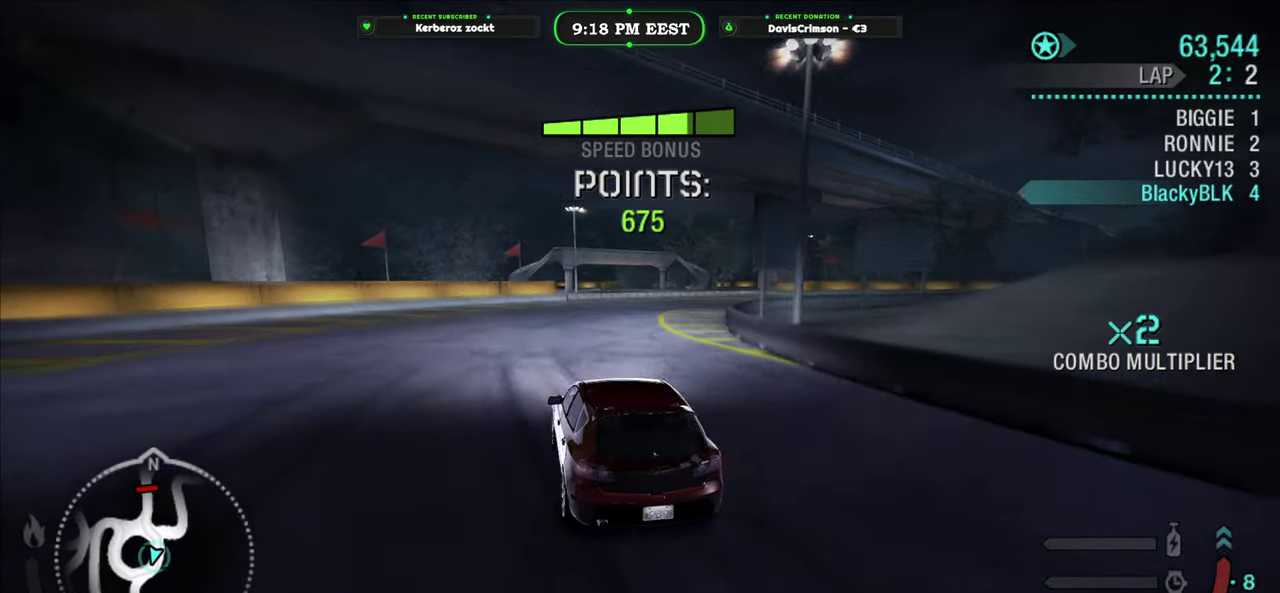
{"buttons": ["R2"], "left_stick": "right", "right_stick": "center", "events": [[233, "left_stick", "right"]]}
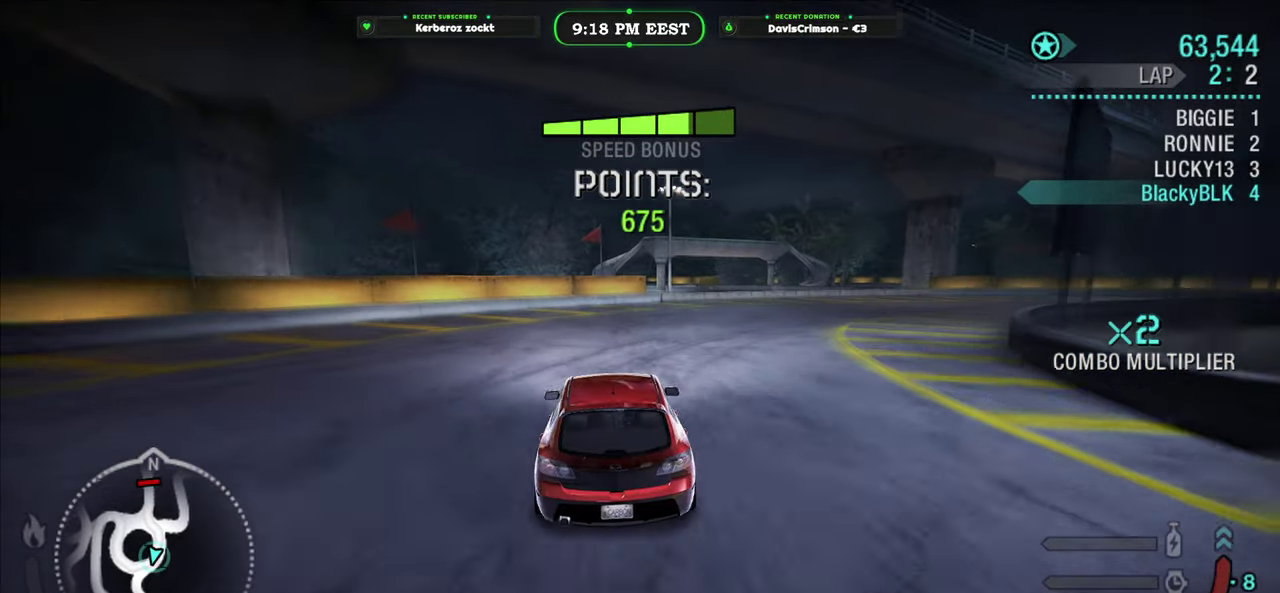
{"buttons": ["L2", "R2"], "left_stick": "right", "right_stick": "center", "events": [[500, "L2", "down"]]}
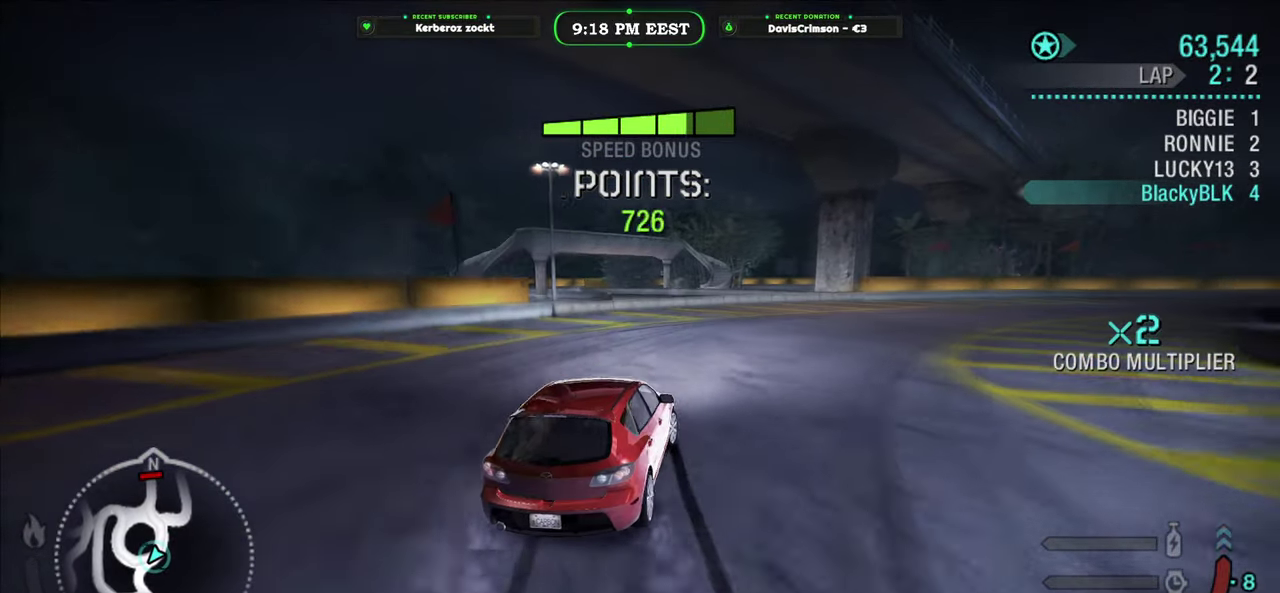
{"buttons": ["R2"], "left_stick": "center", "right_stick": "center", "events": [[100, "L2", "up"], [150, "left_stick", "center"]]}
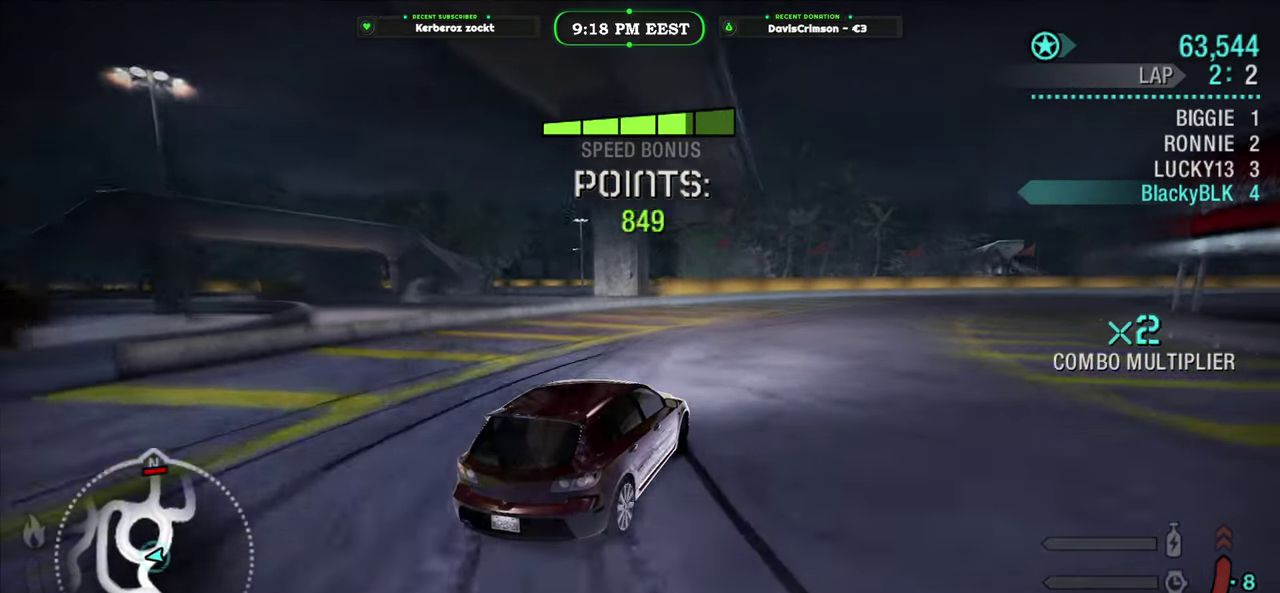
{"buttons": ["R2"], "left_stick": "center", "right_stick": "center", "events": [[33, "left_stick", "right"], [333, "left_stick", "center"]]}
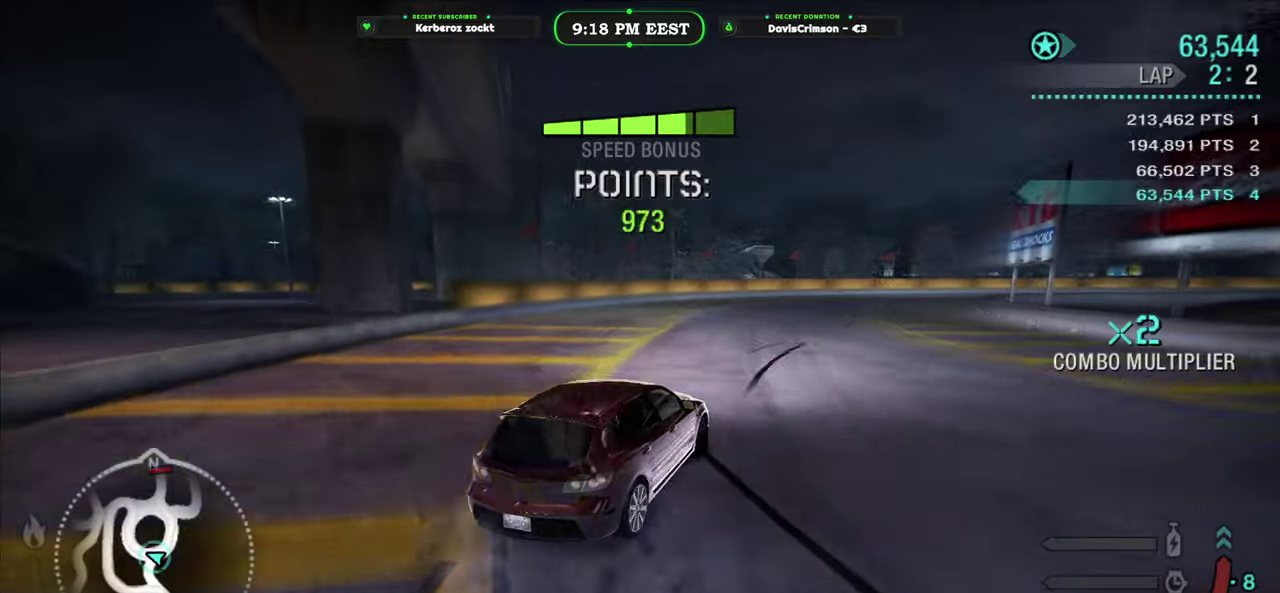
{"buttons": ["R2"], "left_stick": "right", "right_stick": "center", "events": [[67, "left_stick", "left"], [200, "left_stick", "center"], [267, "left_stick", "right"]]}
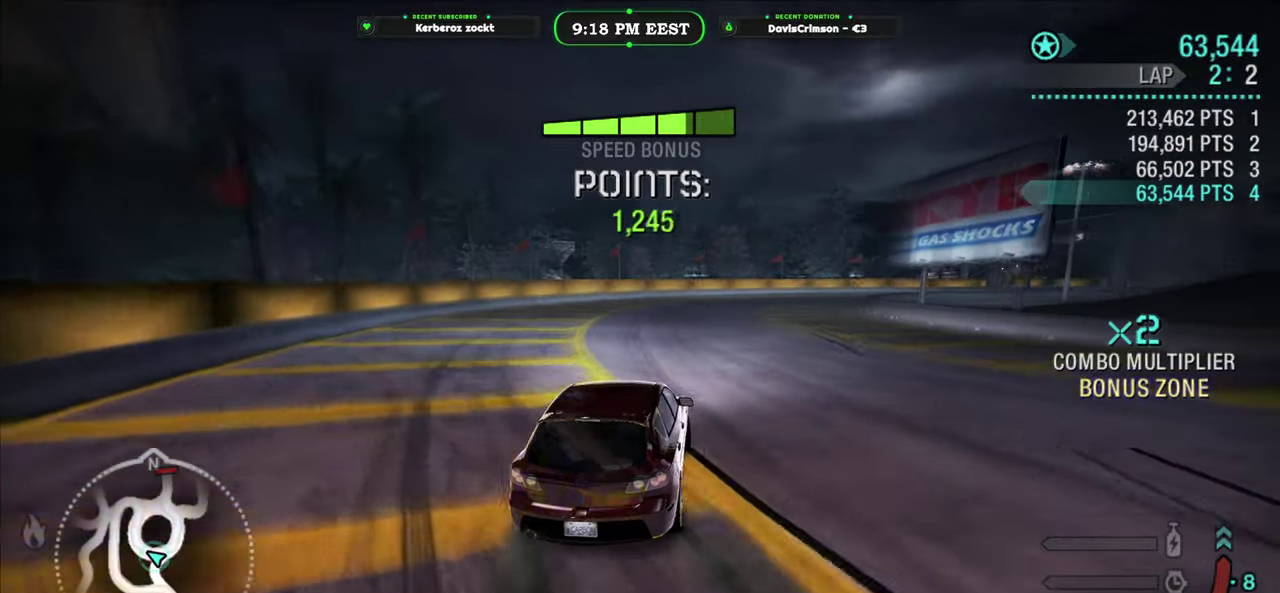
{"buttons": ["R2"], "left_stick": "center", "right_stick": "center", "events": [[267, "left_stick", "center"], [317, "left_stick", "left"], [500, "left_stick", "center"]]}
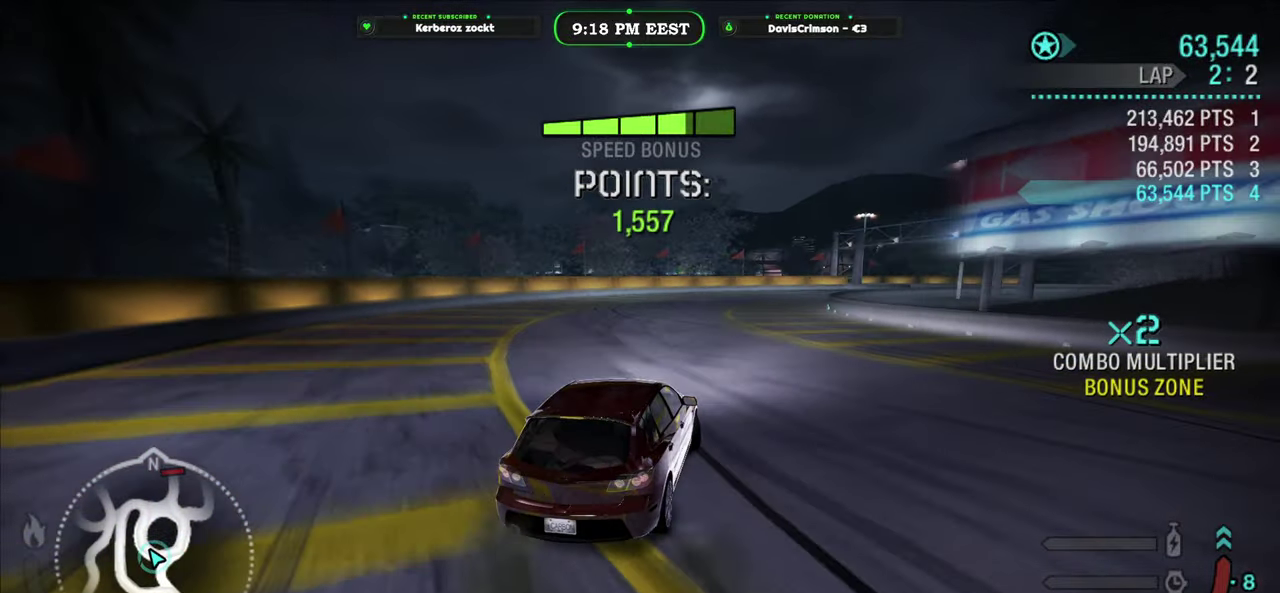
{"buttons": ["R2"], "left_stick": "center", "right_stick": "center", "events": [[100, "left_stick", "right"], [483, "left_stick", "center"]]}
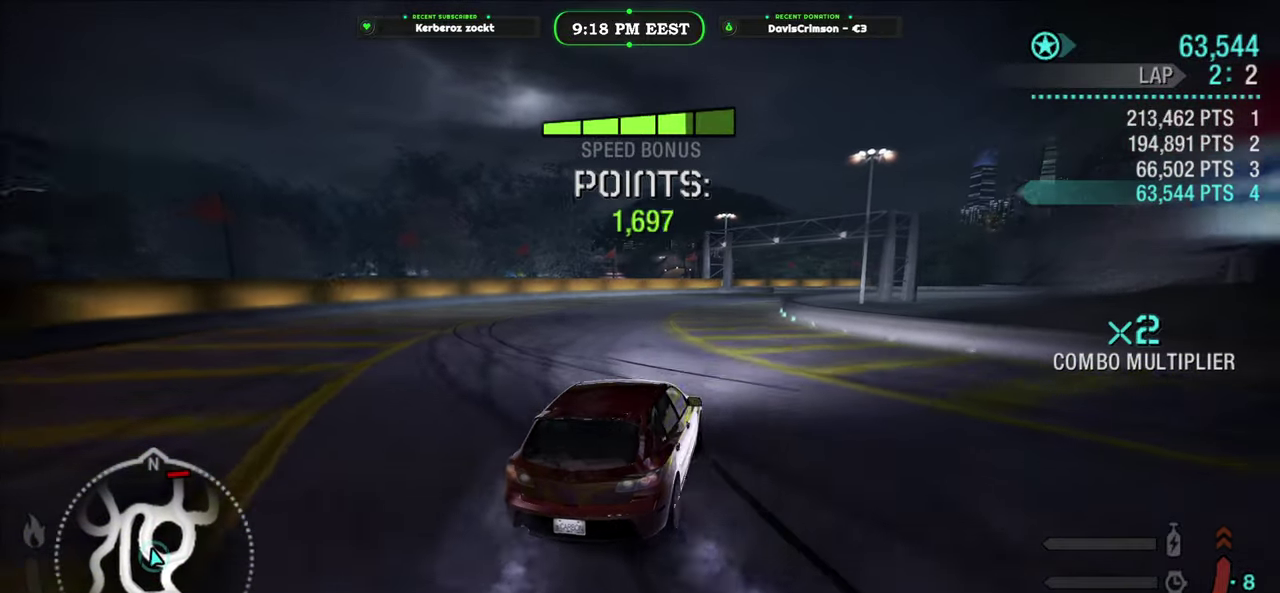
{"buttons": ["R2"], "left_stick": "right", "right_stick": "center", "events": [[500, "left_stick", "right"]]}
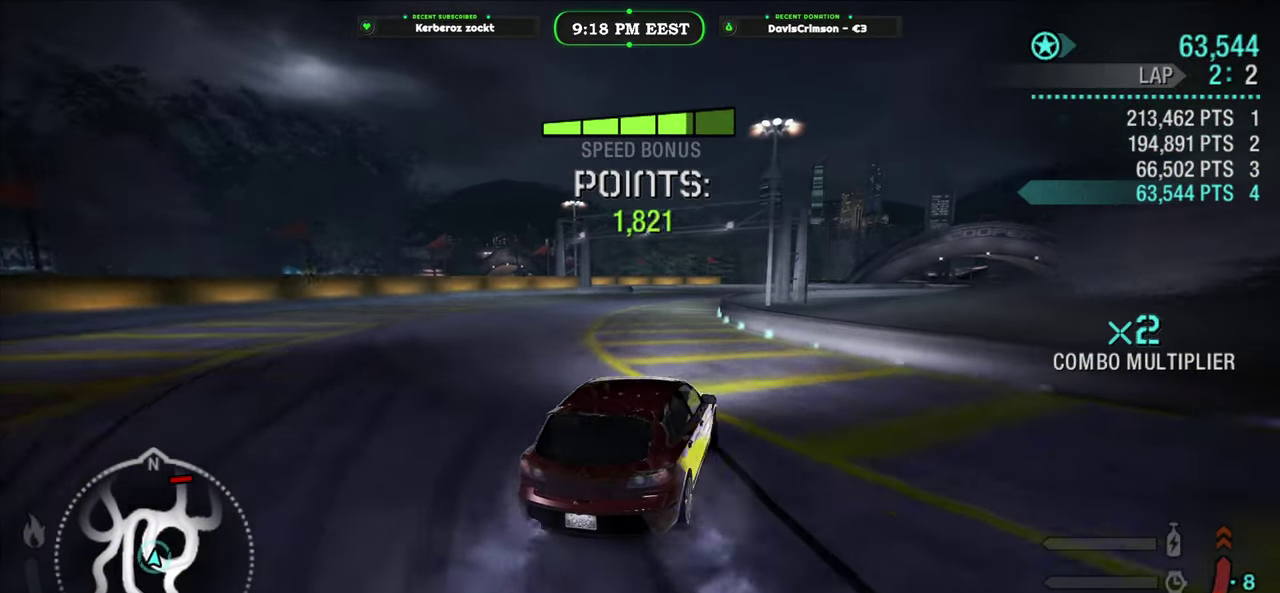
{"buttons": ["R2"], "left_stick": "left", "right_stick": "center", "events": [[167, "left_stick", "center"], [367, "left_stick", "left"]]}
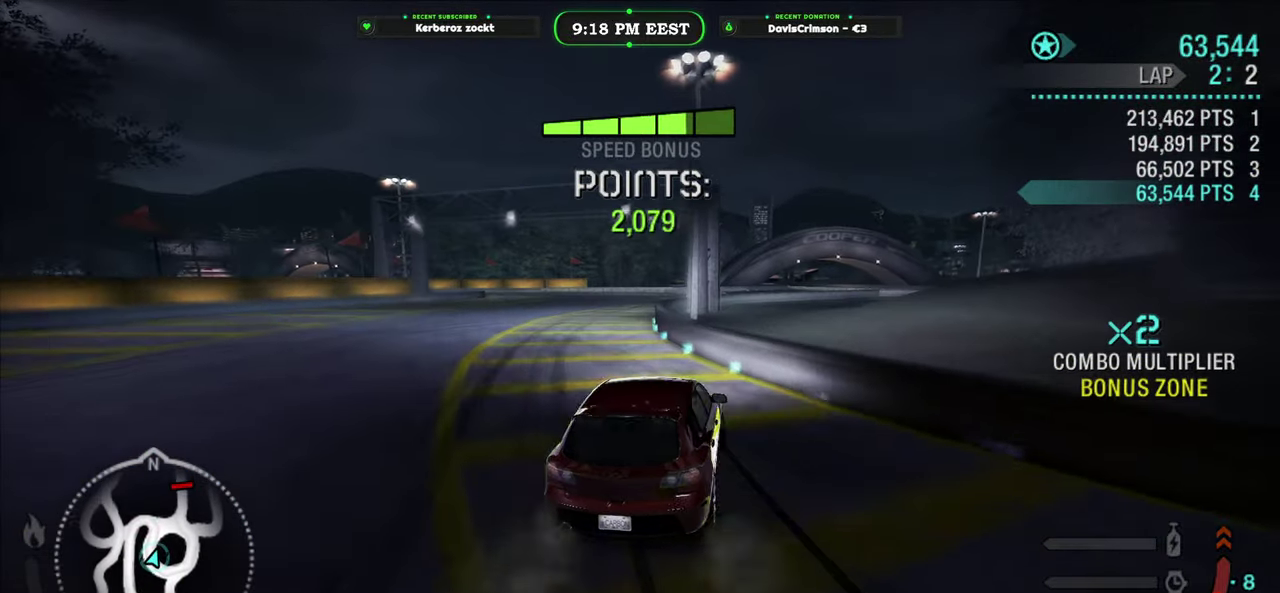
{"buttons": ["R2"], "left_stick": "right", "right_stick": "center", "events": [[300, "left_stick", "center"], [433, "left_stick", "right"]]}
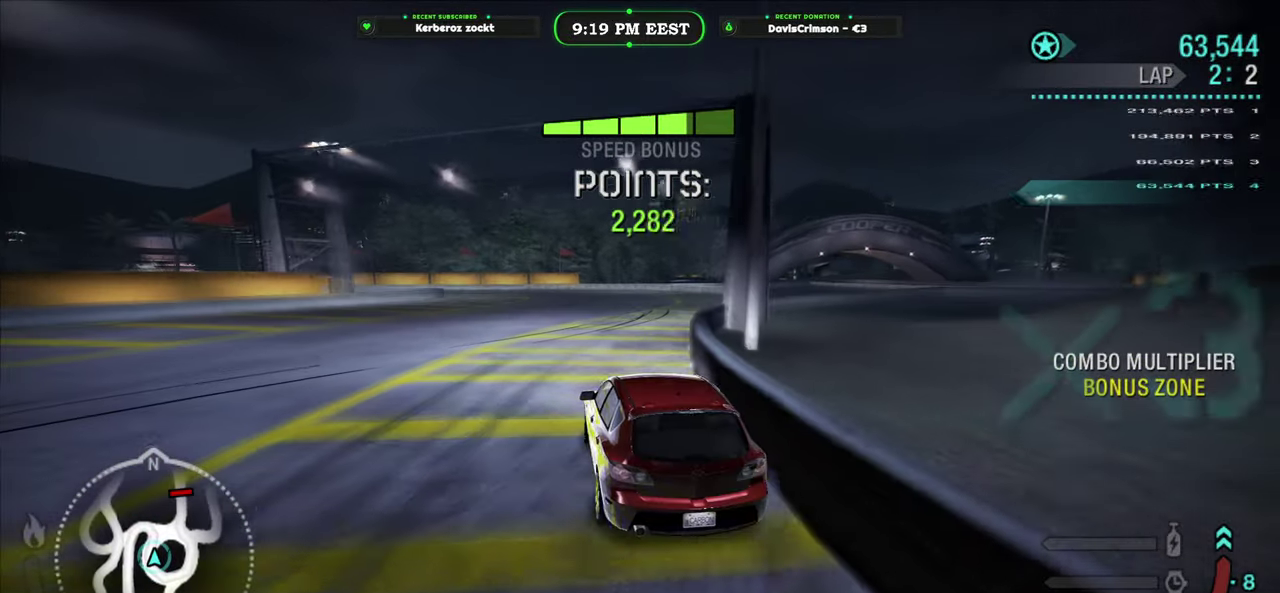
{"buttons": ["R2"], "left_stick": "right", "right_stick": "center", "events": []}
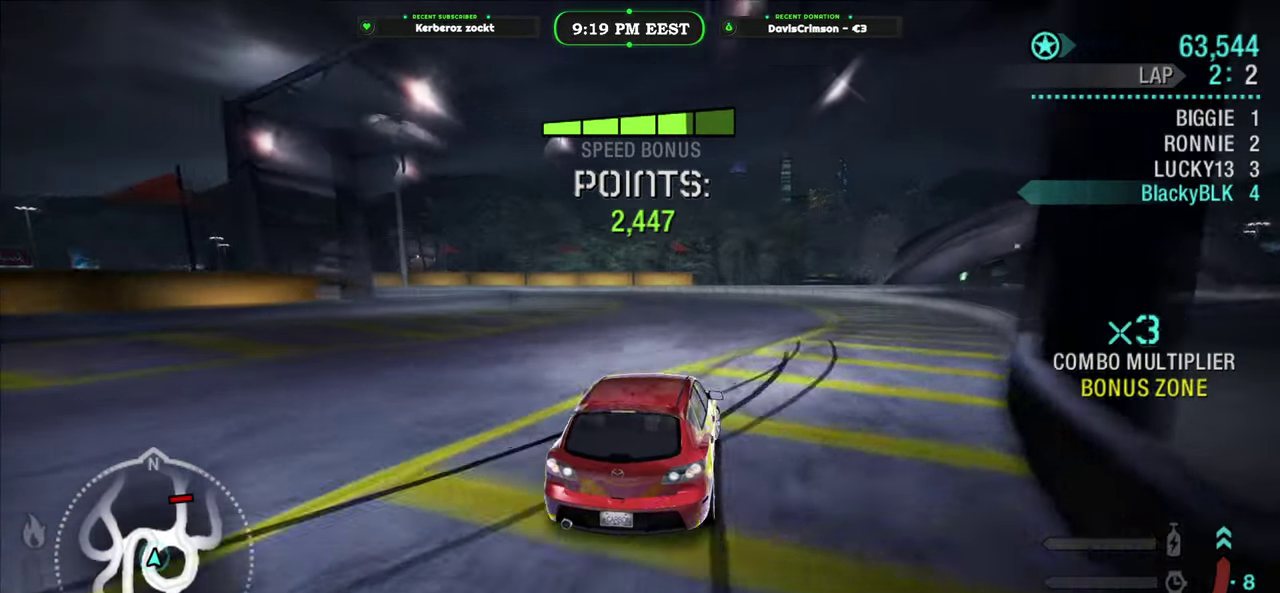
{"buttons": [], "left_stick": "left", "right_stick": "center", "events": [[283, "R2", "up"], [317, "left_stick", "left"]]}
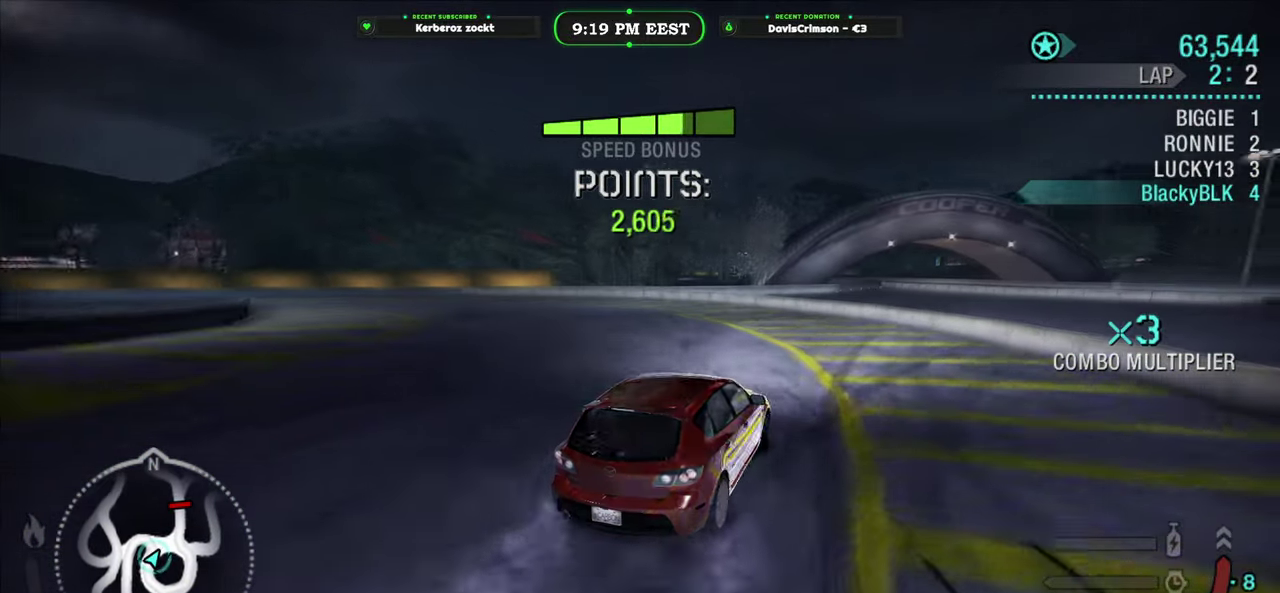
{"buttons": ["X"], "left_stick": "left", "right_stick": "center", "events": [[433, "X", "down"]]}
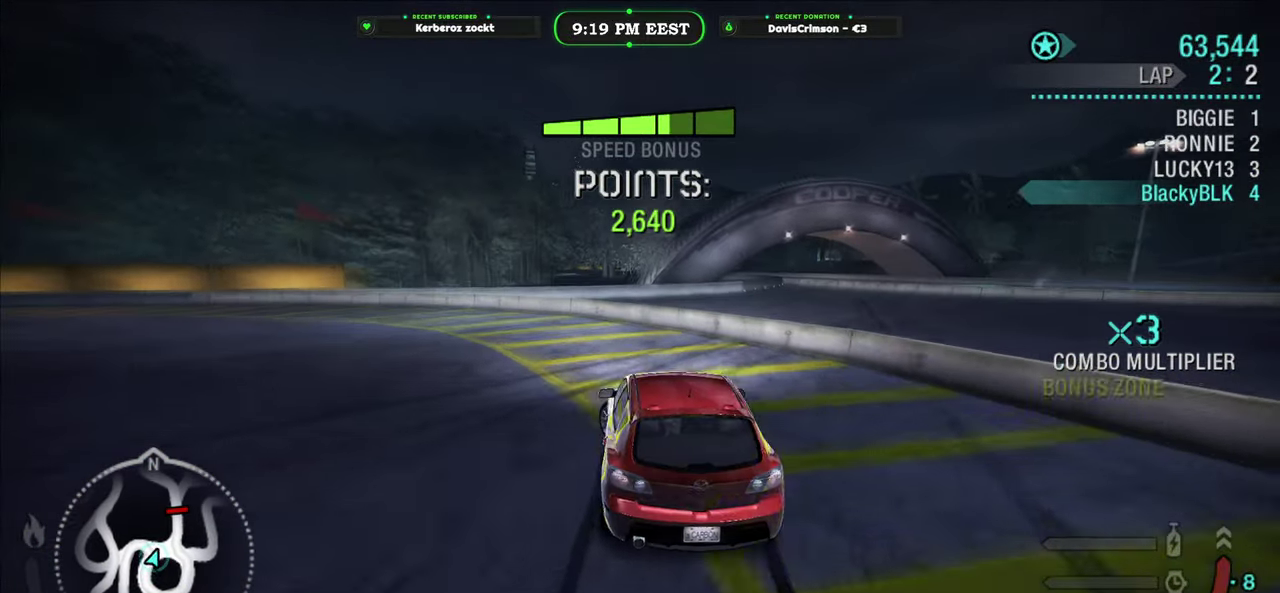
{"buttons": [], "left_stick": "left", "right_stick": "center", "events": [[100, "X", "up"]]}
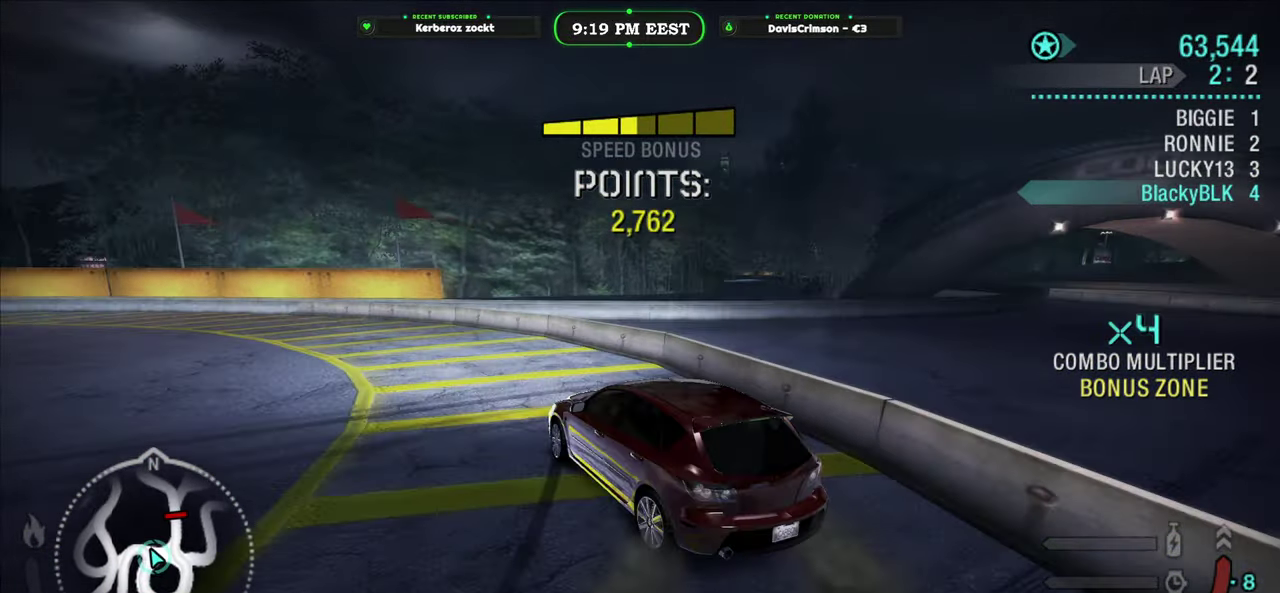
{"buttons": ["R2"], "left_stick": "center", "right_stick": "center", "events": [[167, "R2", "down"], [433, "left_stick", "center"]]}
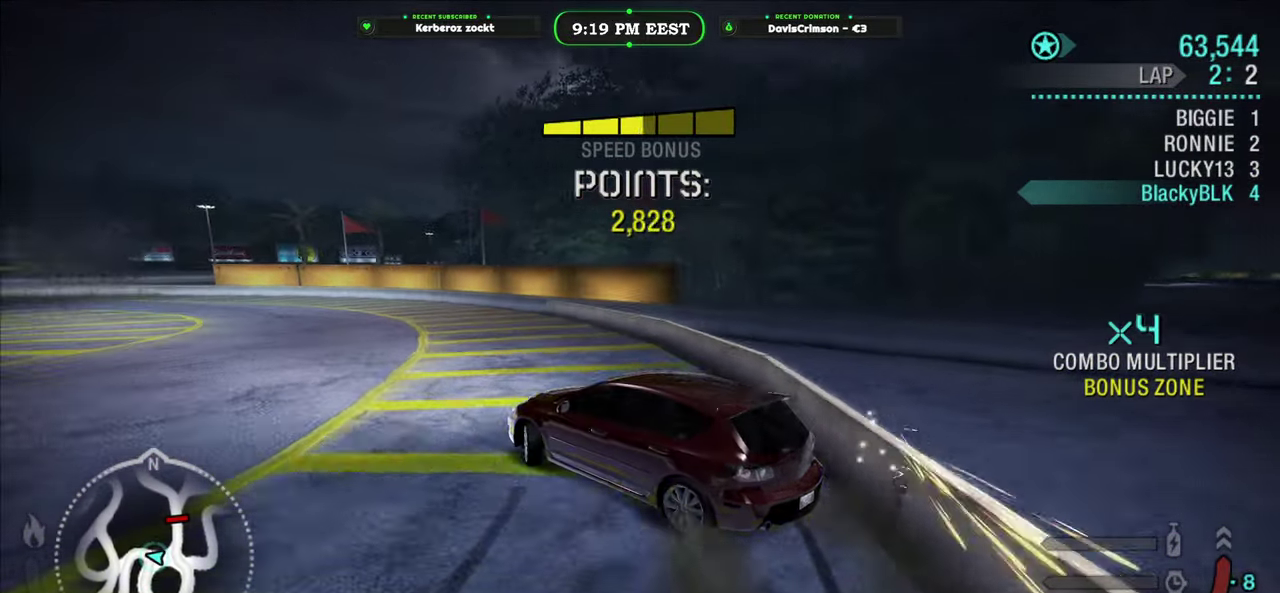
{"buttons": ["R2"], "left_stick": "left", "right_stick": "center", "events": [[250, "left_stick", "right"], [367, "left_stick", "center"], [417, "left_stick", "left"]]}
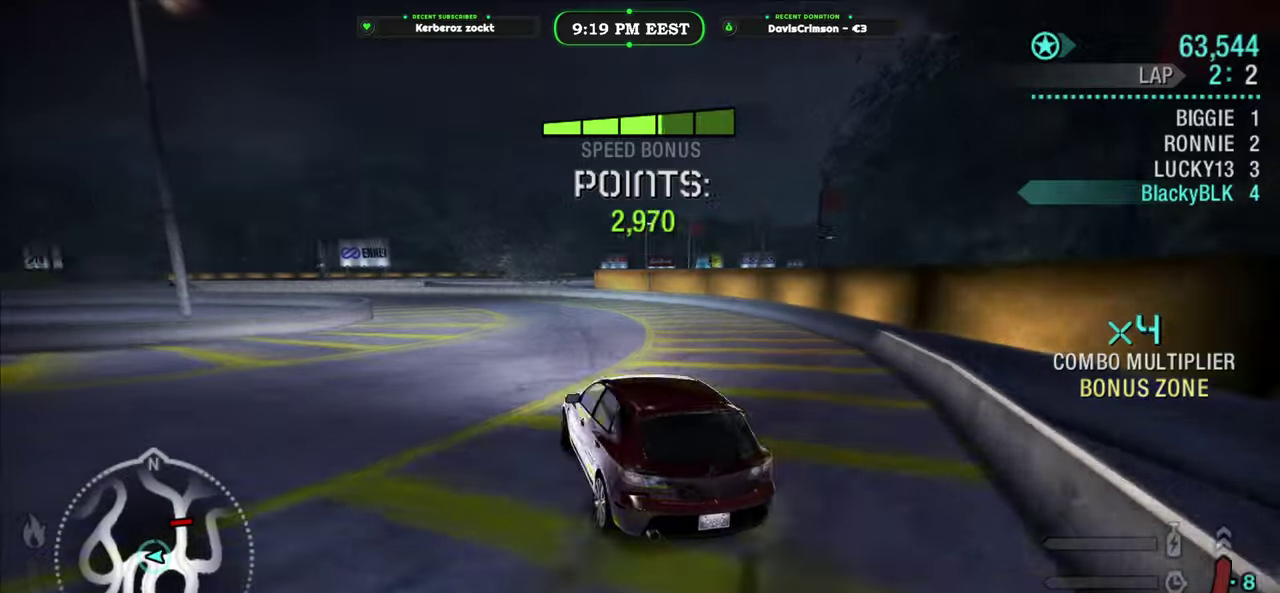
{"buttons": ["R2"], "left_stick": "center", "right_stick": "center", "events": [[300, "left_stick", "center"]]}
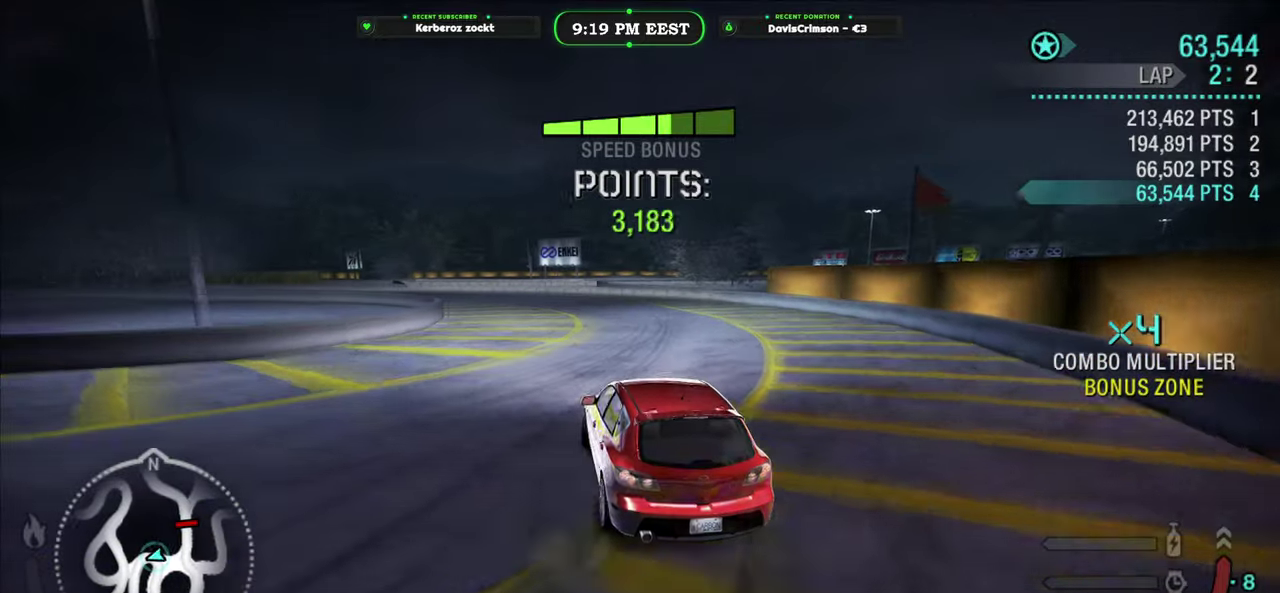
{"buttons": ["R2"], "left_stick": "center", "right_stick": "center", "events": [[83, "left_stick", "left"], [383, "left_stick", "center"]]}
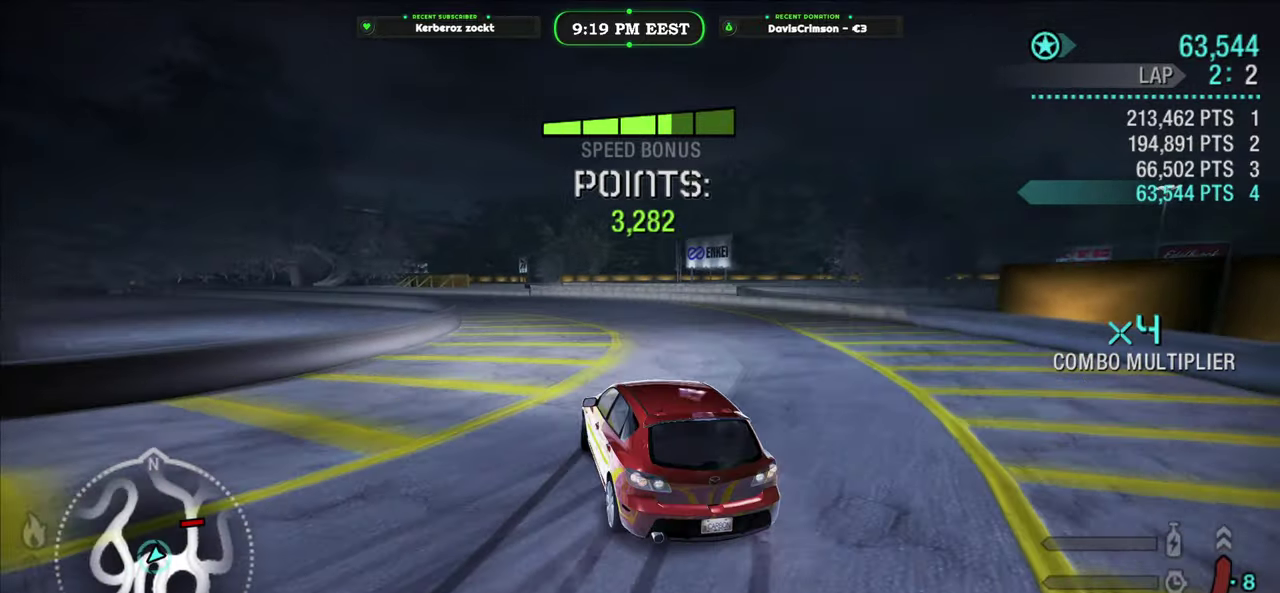
{"buttons": ["R2"], "left_stick": "center", "right_stick": "center", "events": [[117, "left_stick", "left"], [350, "left_stick", "center"]]}
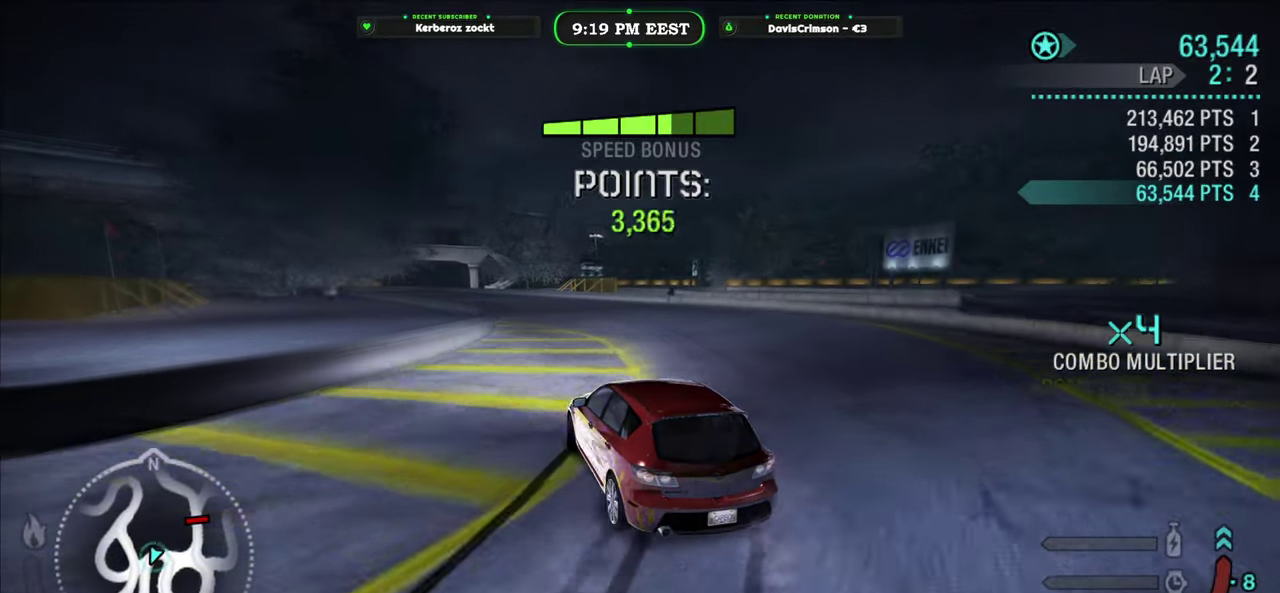
{"buttons": ["R2"], "left_stick": "left", "right_stick": "center", "events": [[433, "left_stick", "left"]]}
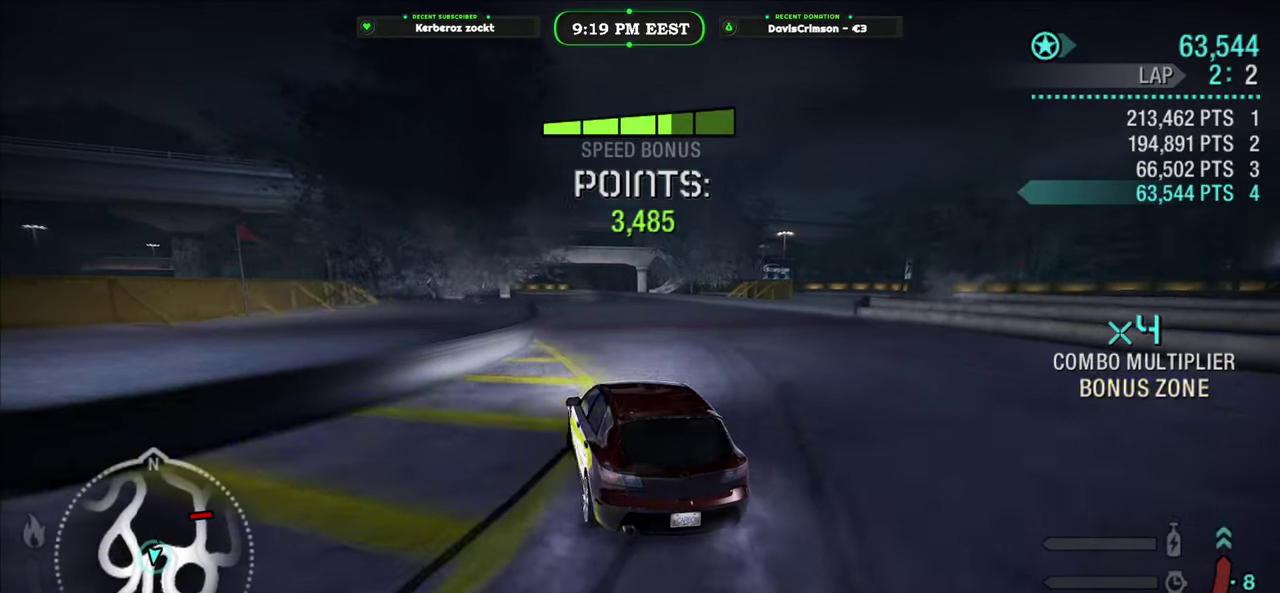
{"buttons": ["R2"], "left_stick": "right", "right_stick": "center", "events": [[50, "left_stick", "center"], [367, "left_stick", "right"]]}
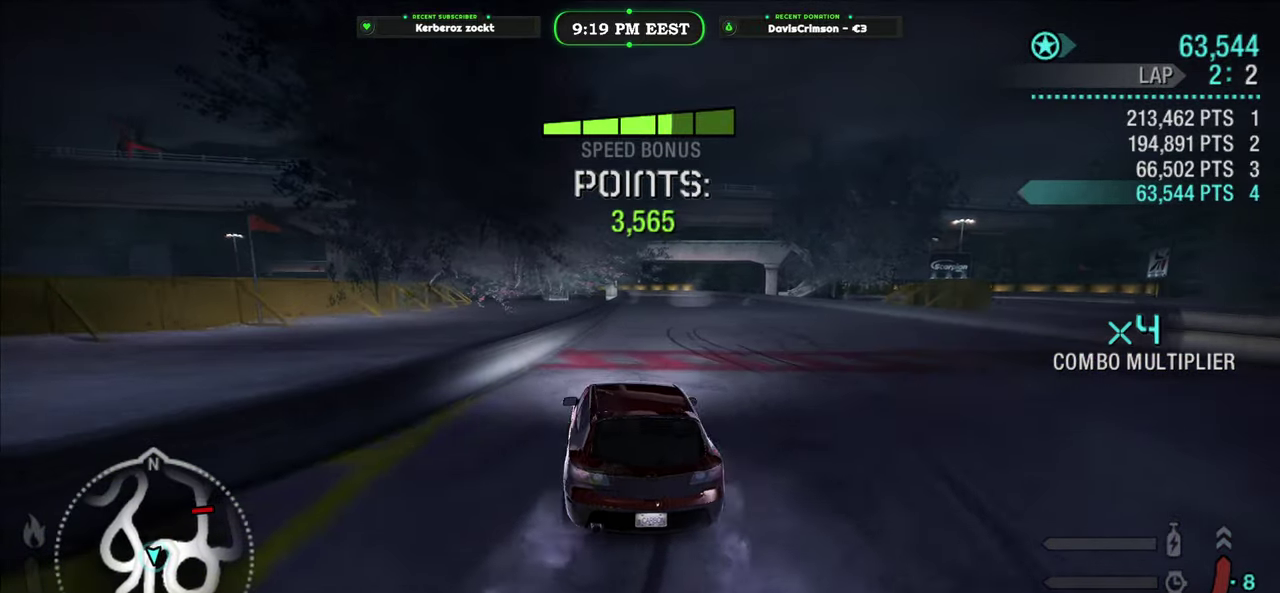
{"buttons": ["R2"], "left_stick": "center", "right_stick": "center", "events": [[50, "left_stick", "center"], [333, "left_stick", "right"], [500, "left_stick", "center"]]}
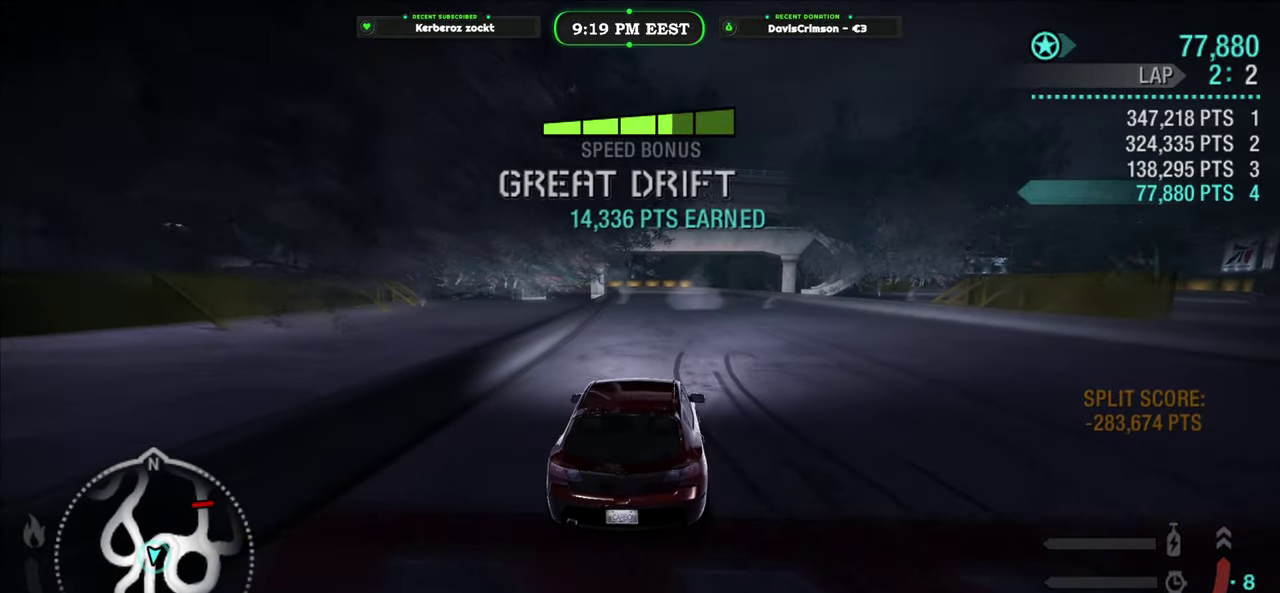
{"buttons": ["R2"], "left_stick": "left", "right_stick": "center", "events": [[317, "left_stick", "left"]]}
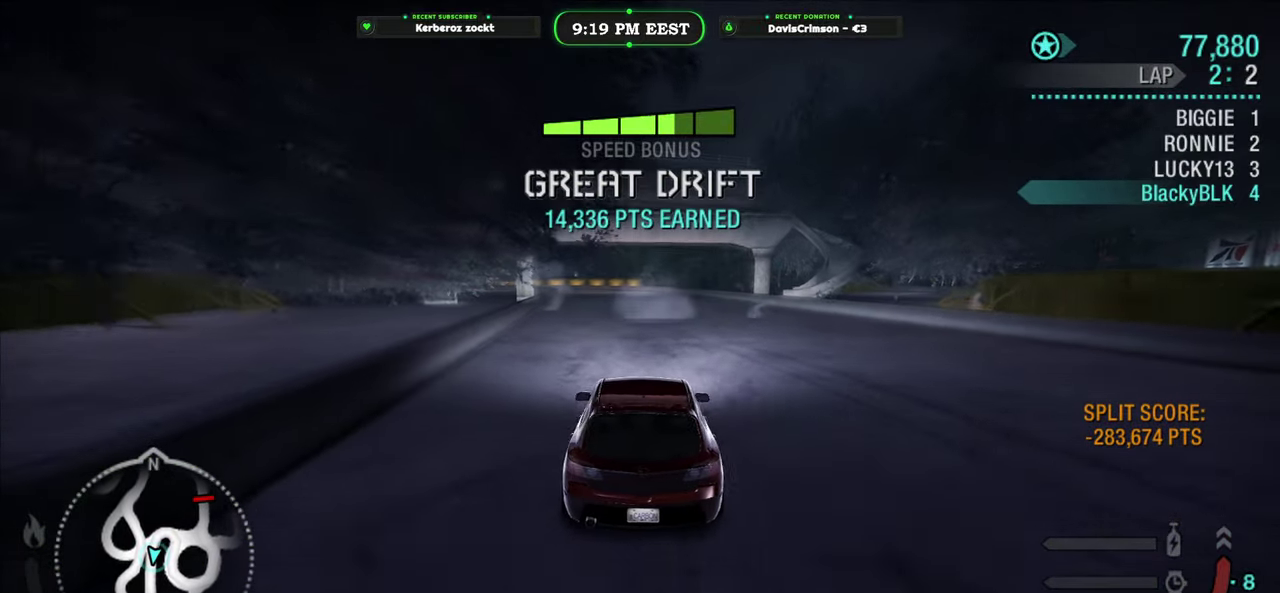
{"buttons": ["R2"], "left_stick": "center", "right_stick": "center", "events": [[33, "left_stick", "center"]]}